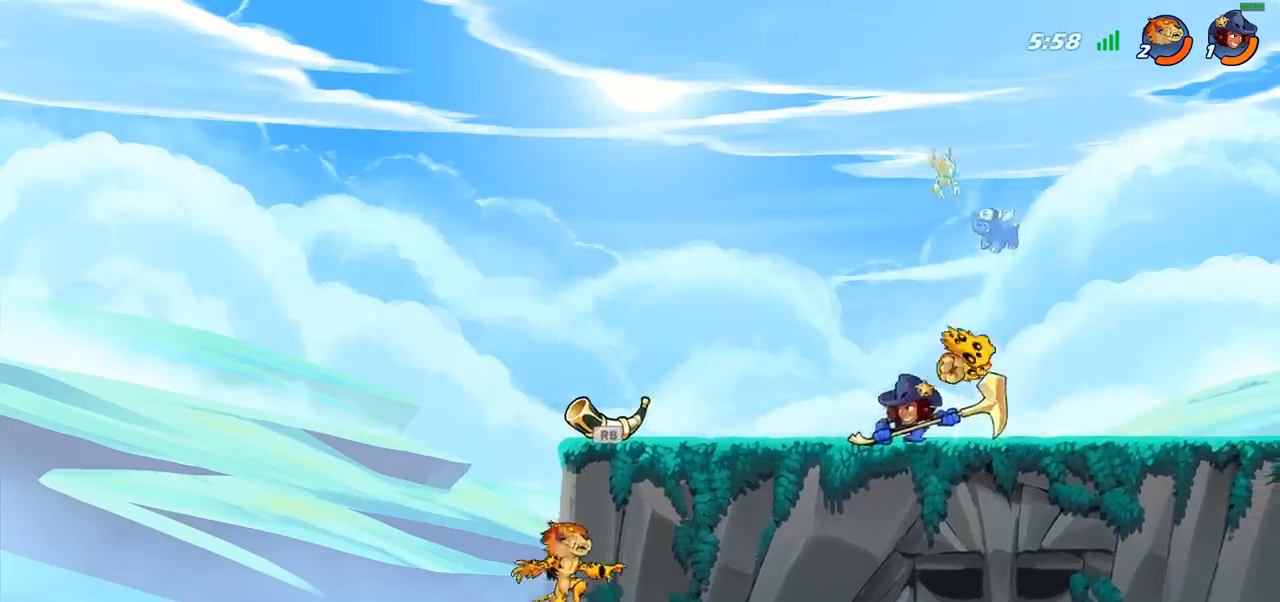
Gameplay with a controller (PlayStation layout); each line is a JSON object with the inputs held at the frame after it. "events" lists button and stick changes between this image and that frame as [ms after this image, input, new state], when the widget could be followed in between.
{"buttons": ["CROSS"], "left_stick": "up-right", "right_stick": "center", "events": [[67, "CROSS", "down"], [100, "left_stick", "right"], [117, "R1", "up"], [250, "CROSS", "up"], [300, "left_stick", "up-right"], [400, "CROSS", "down"]]}
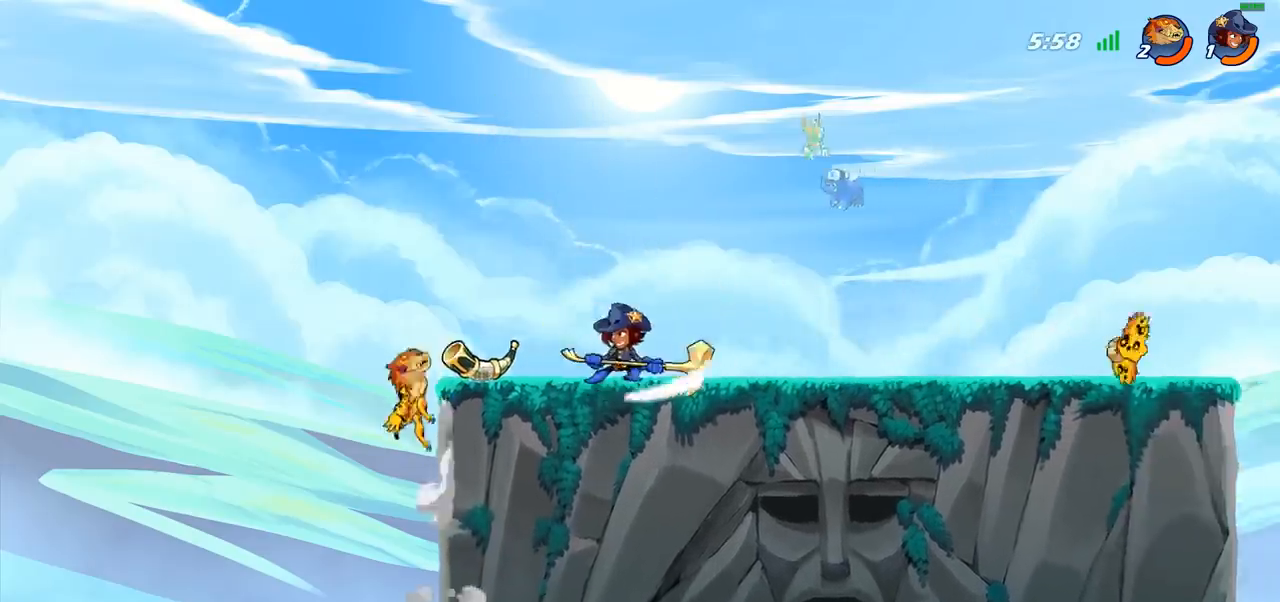
{"buttons": [], "left_stick": "center", "right_stick": "center", "events": [[17, "CROSS", "up"], [17, "R1", "down"], [150, "R1", "up"], [217, "left_stick", "up-left"], [283, "left_stick", "down-left"], [333, "left_stick", "center"], [367, "SQUARE", "down"], [467, "SQUARE", "up"]]}
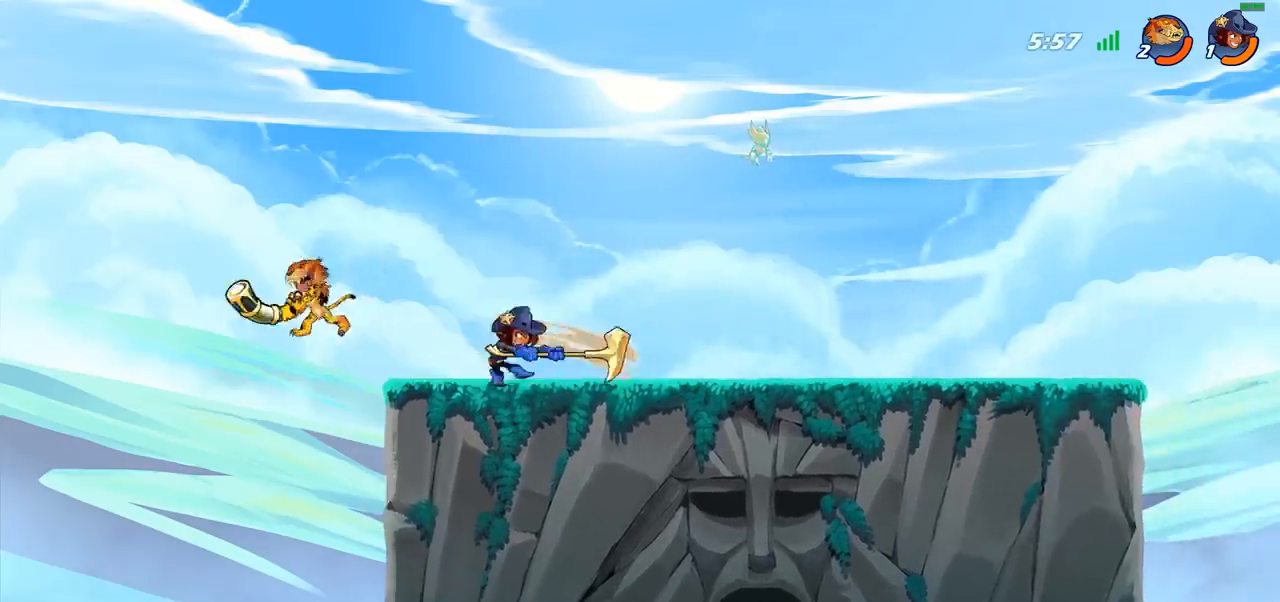
{"buttons": [], "left_stick": "right", "right_stick": "center", "events": [[117, "left_stick", "right"], [317, "left_stick", "center"], [383, "left_stick", "right"]]}
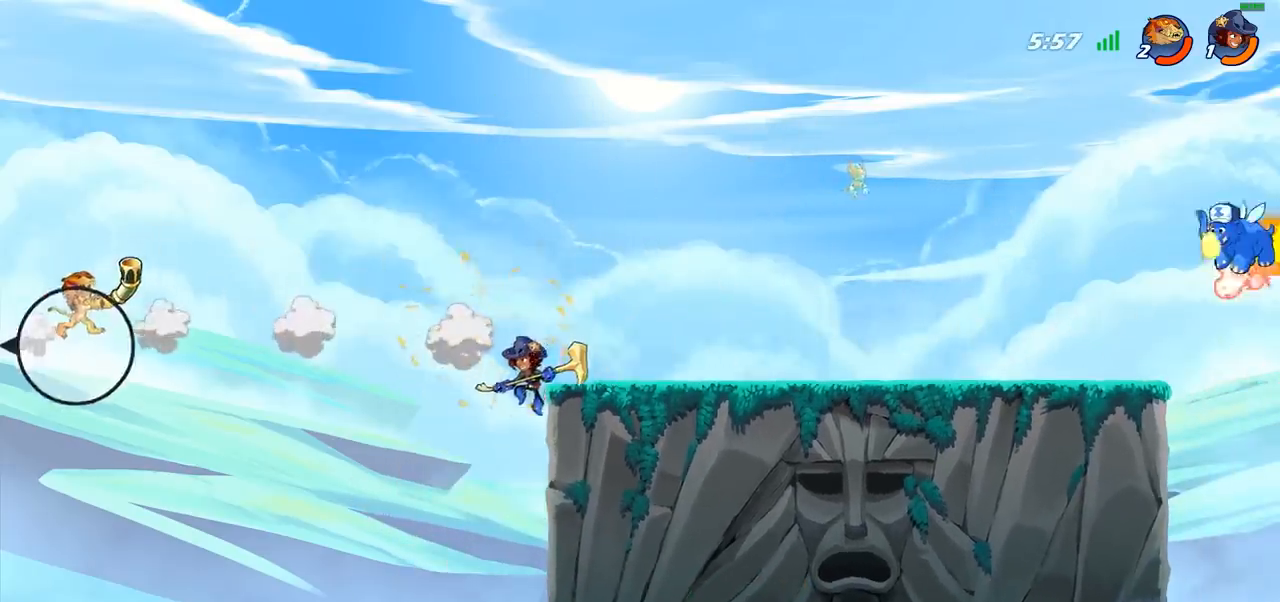
{"buttons": [], "left_stick": "right", "right_stick": "center", "events": [[17, "R2", "down"], [100, "R2", "up"], [183, "R2", "down"], [283, "R2", "up"], [367, "R2", "down"], [467, "R2", "up"]]}
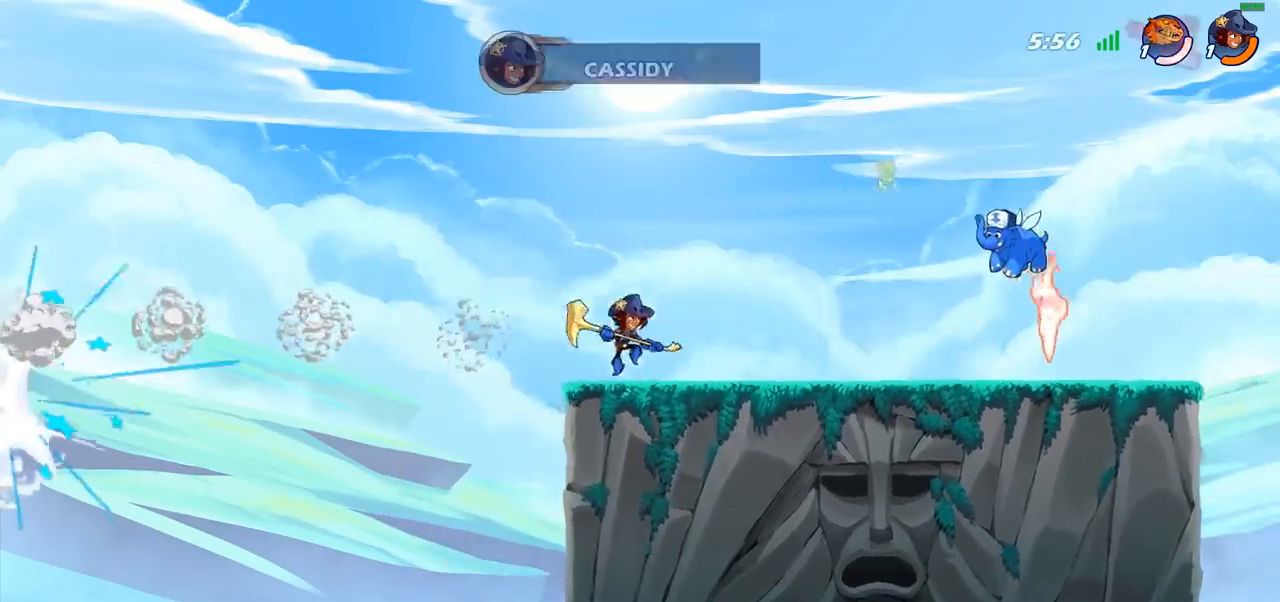
{"buttons": [], "left_stick": "center", "right_stick": "center", "events": [[33, "R2", "down"], [167, "R2", "up"], [167, "left_stick", "center"]]}
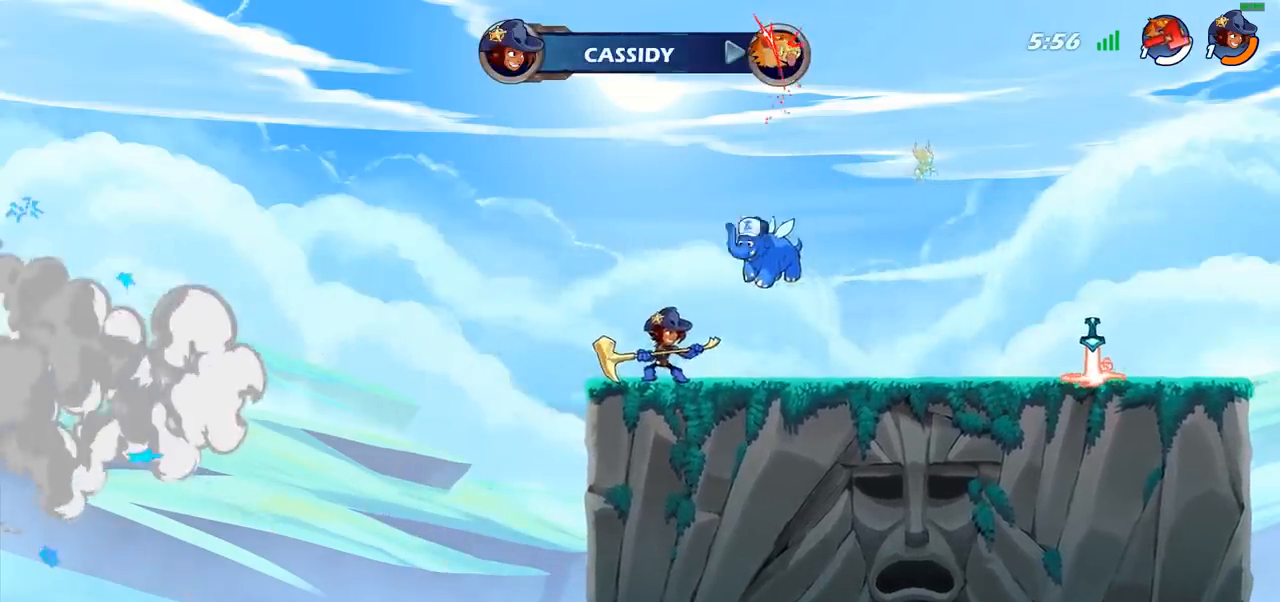
{"buttons": [], "left_stick": "center", "right_stick": "center", "events": []}
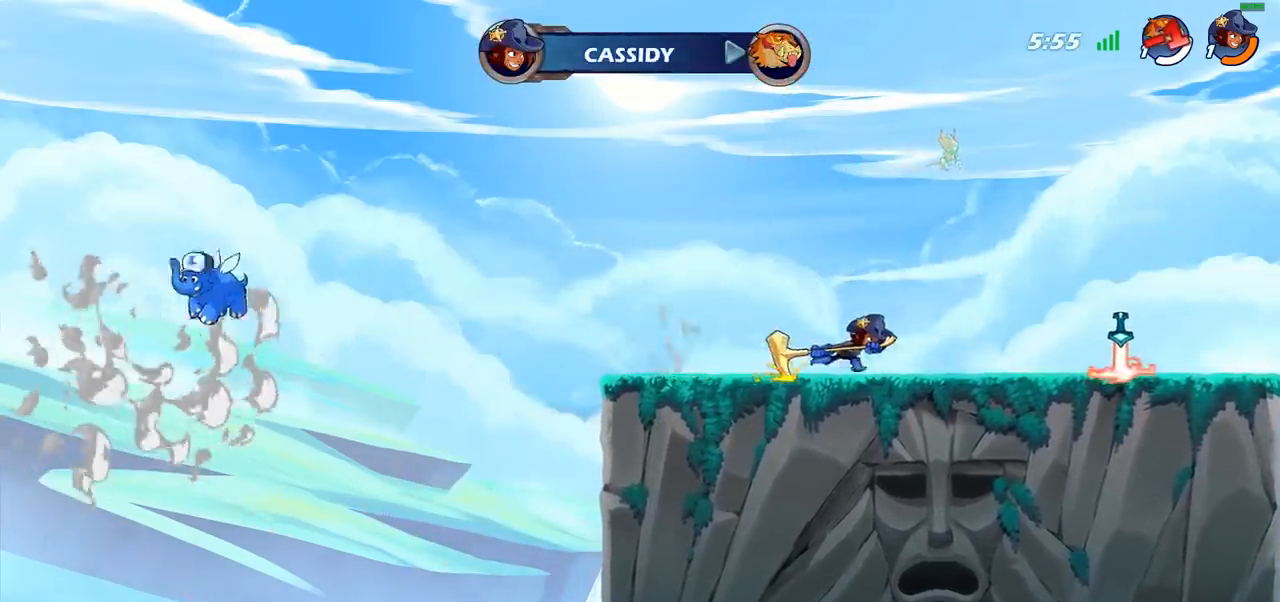
{"buttons": [], "left_stick": "center", "right_stick": "center", "events": []}
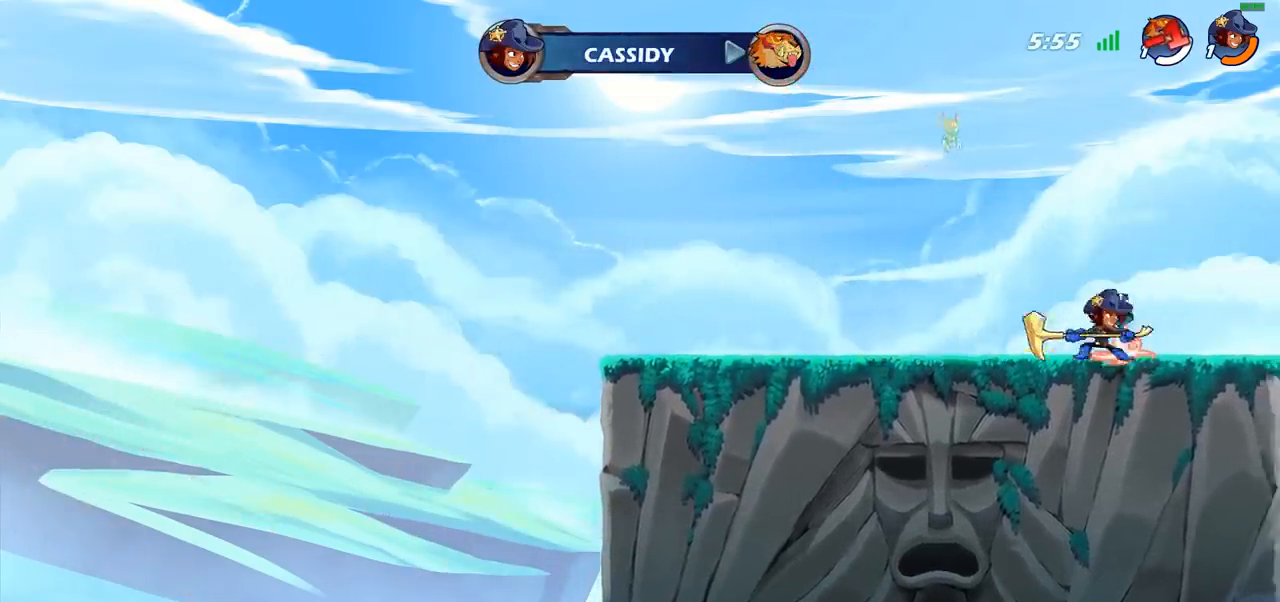
{"buttons": ["SELECT"], "left_stick": "center", "right_stick": "center", "events": [[383, "SELECT", "down"]]}
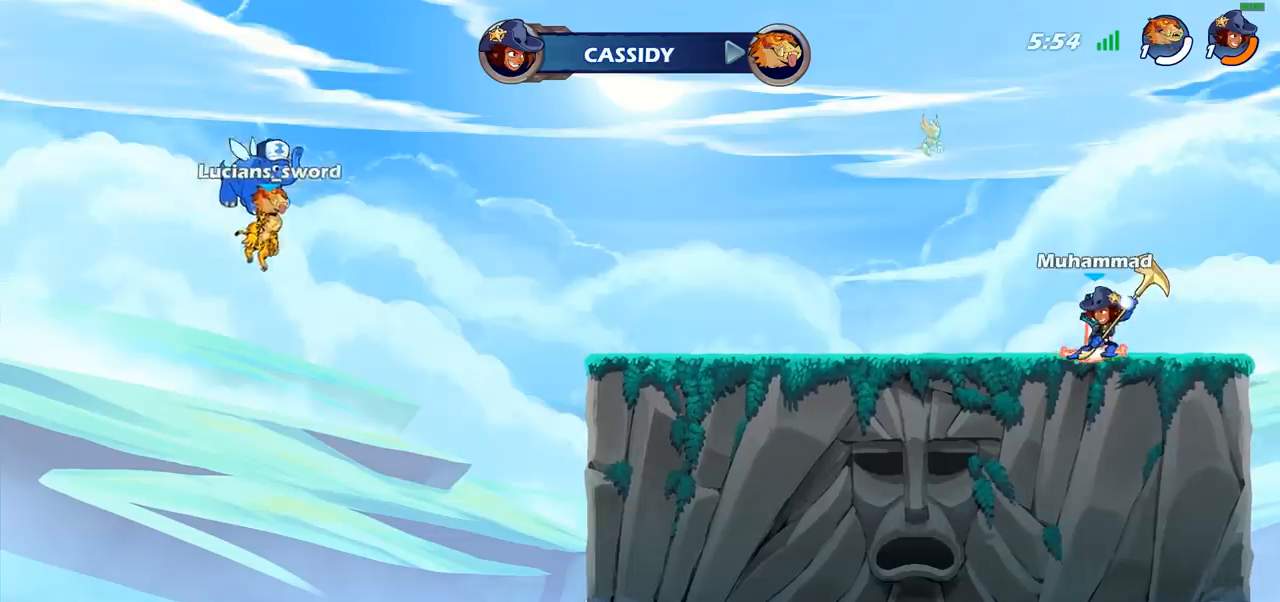
{"buttons": ["SELECT"], "left_stick": "center", "right_stick": "center", "events": []}
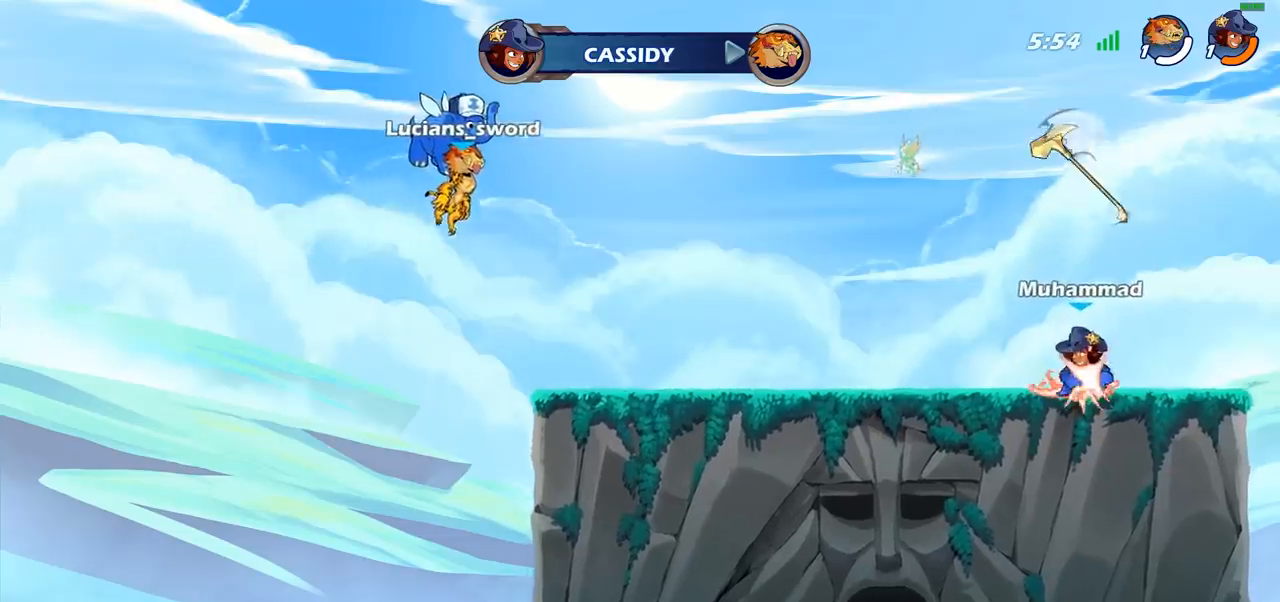
{"buttons": [], "left_stick": "center", "right_stick": "center", "events": [[183, "SELECT", "up"]]}
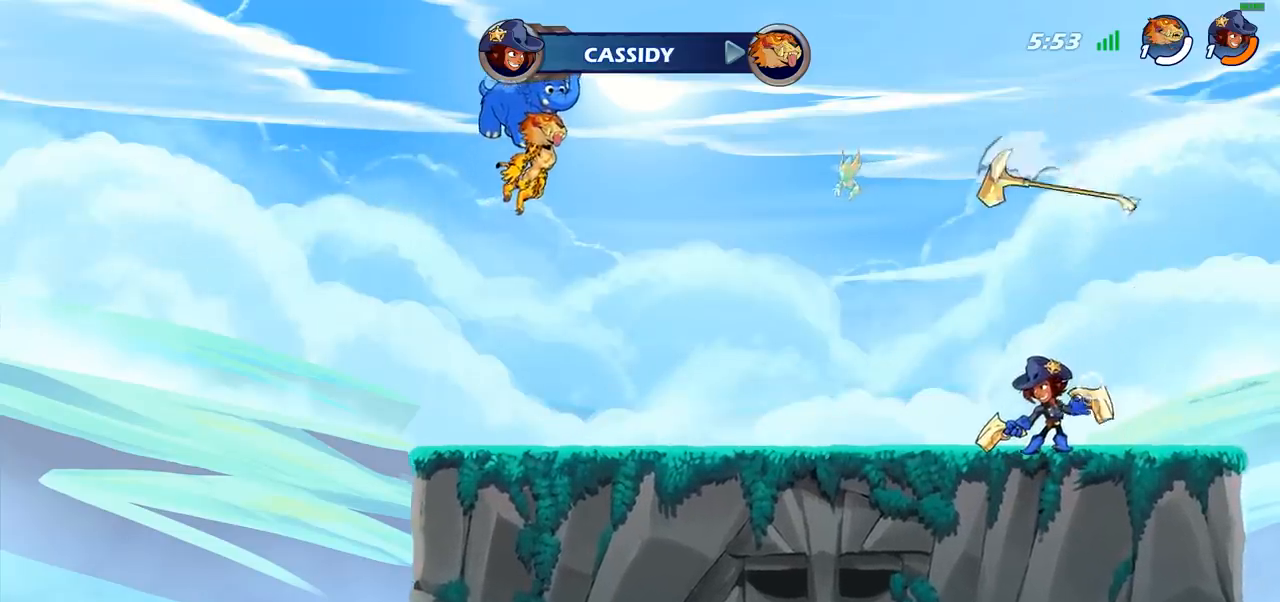
{"buttons": [], "left_stick": "center", "right_stick": "center", "events": []}
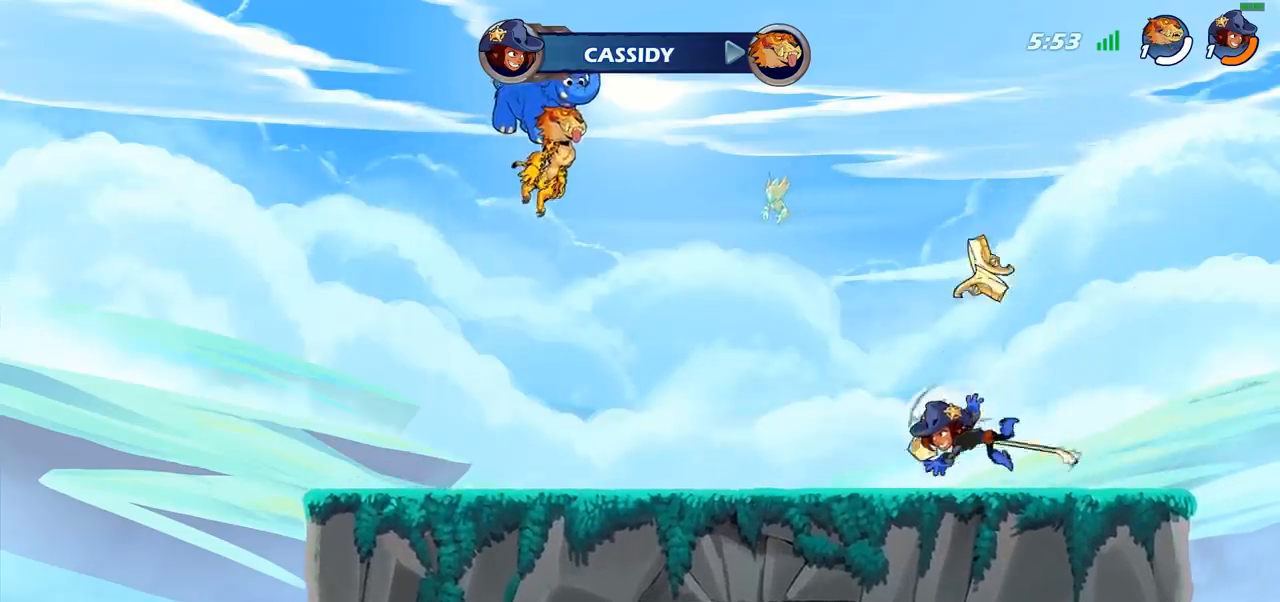
{"buttons": [], "left_stick": "center", "right_stick": "center", "events": []}
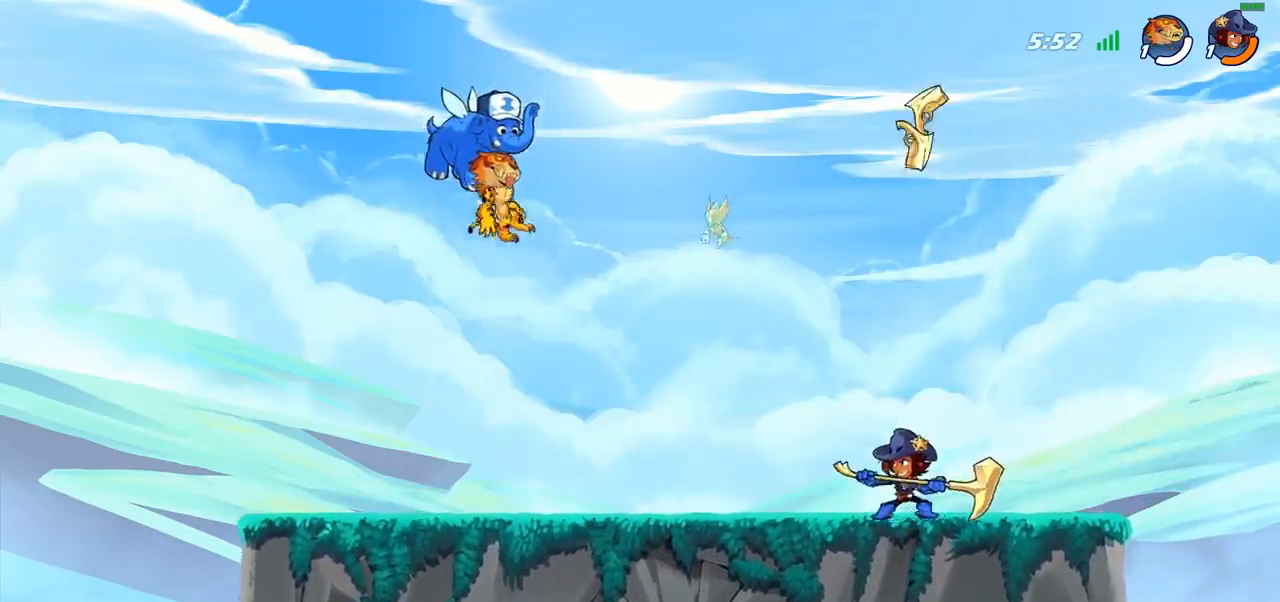
{"buttons": ["SELECT"], "left_stick": "center", "right_stick": "center", "events": [[300, "SELECT", "down"]]}
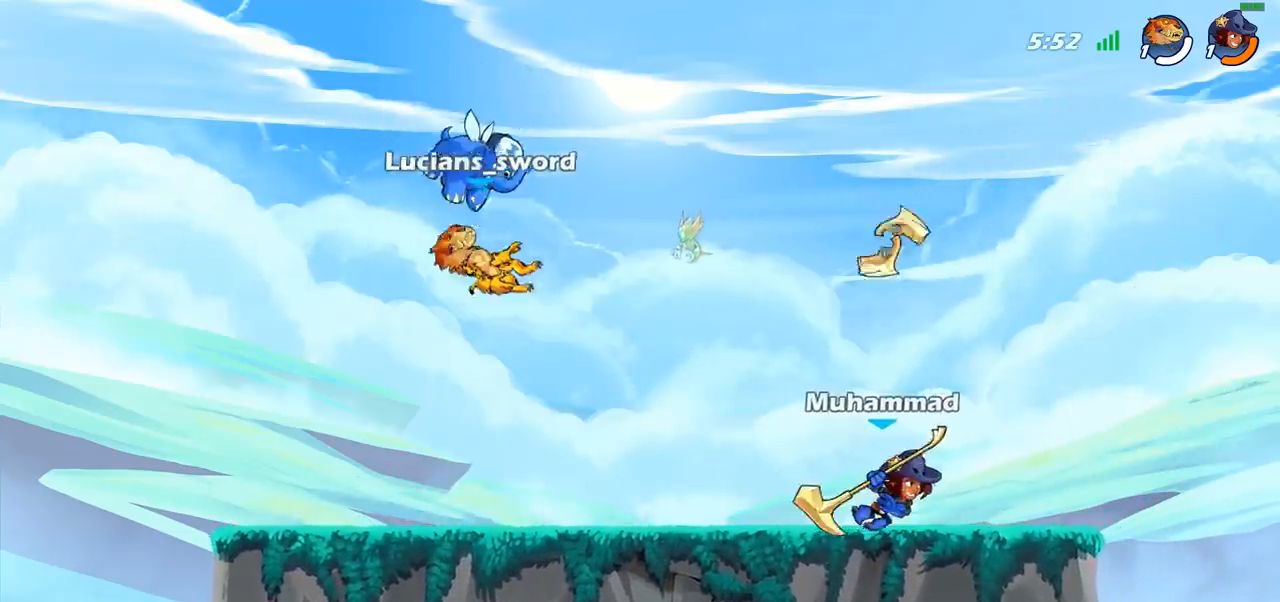
{"buttons": ["R2"], "left_stick": "right", "right_stick": "center", "events": [[67, "SELECT", "up"], [350, "left_stick", "right"], [433, "R2", "down"]]}
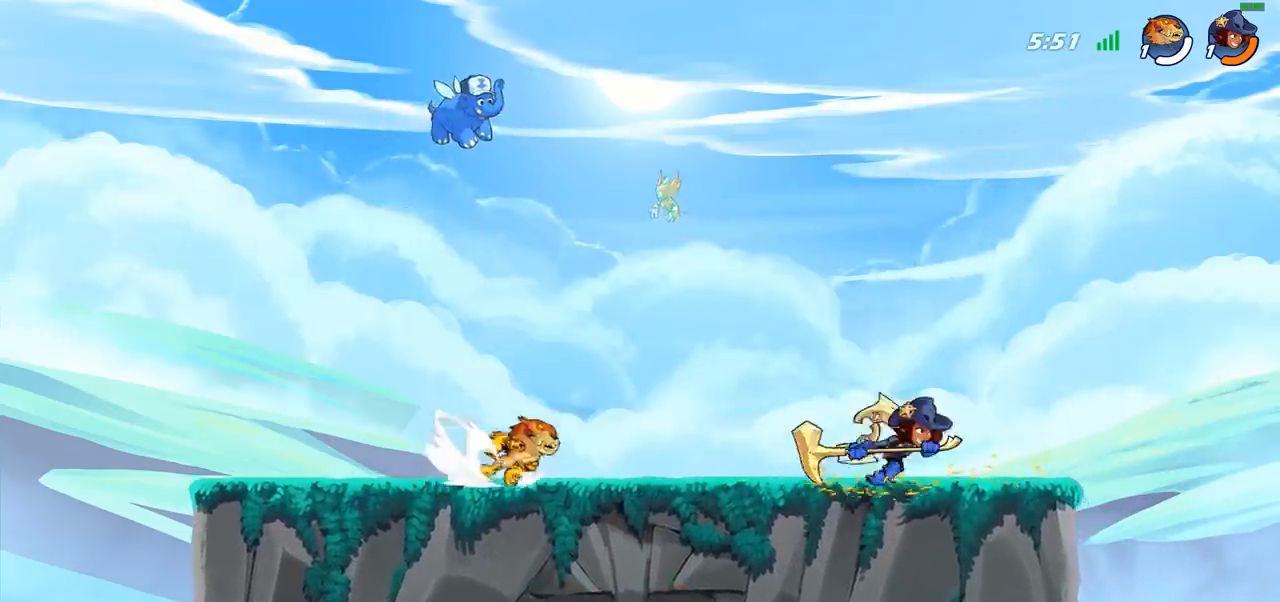
{"buttons": ["R2"], "left_stick": "left", "right_stick": "center", "events": [[67, "left_stick", "down"], [100, "R2", "up"], [200, "left_stick", "down-left"], [300, "left_stick", "left"], [433, "R2", "down"]]}
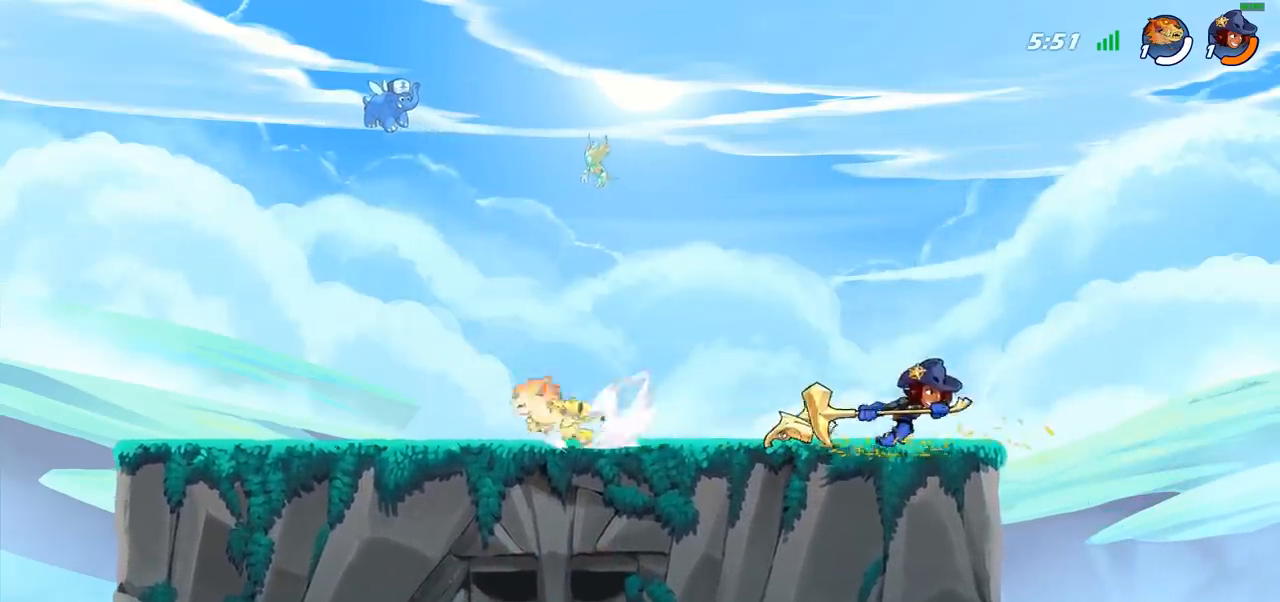
{"buttons": ["R2"], "left_stick": "right", "right_stick": "center", "events": [[33, "left_stick", "right"], [67, "R2", "up"], [250, "R2", "down"], [367, "R2", "up"], [467, "R2", "down"]]}
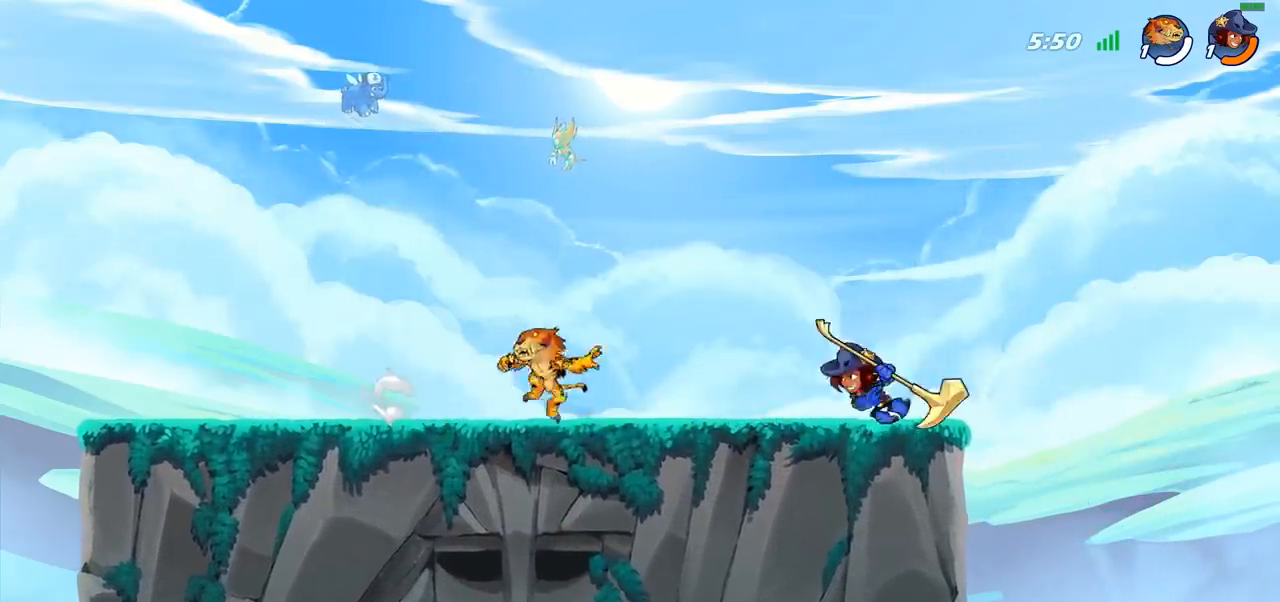
{"buttons": [], "left_stick": "center", "right_stick": "center", "events": [[50, "CIRCLE", "down"], [50, "left_stick", "center"], [67, "R2", "up"], [117, "CIRCLE", "up"]]}
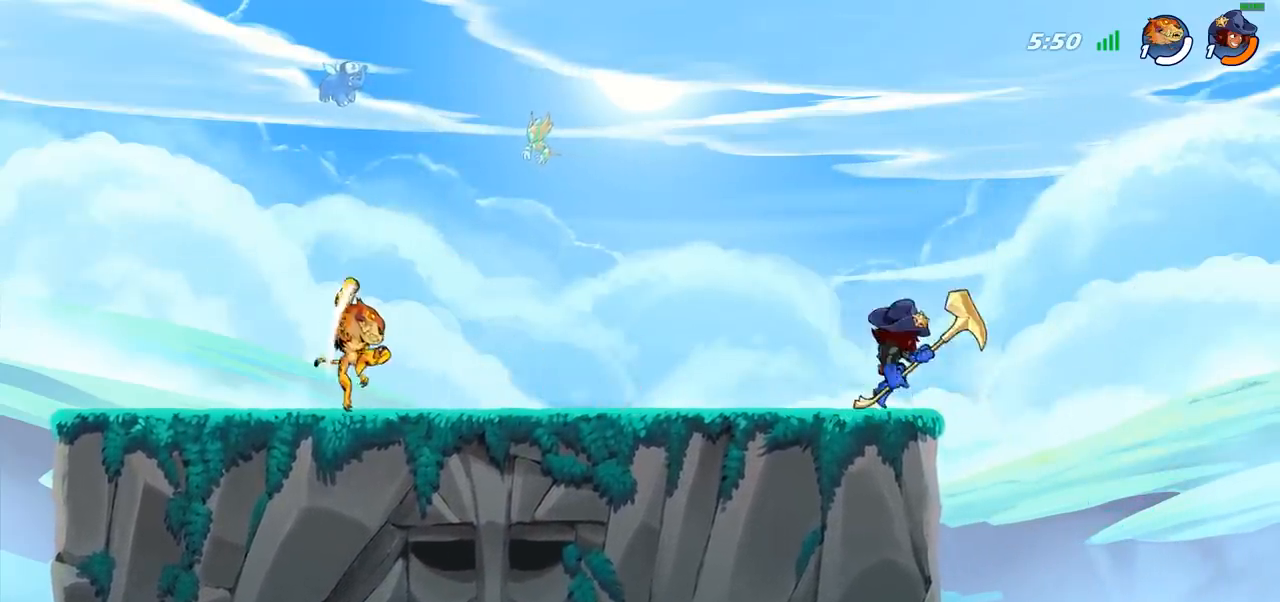
{"buttons": [], "left_stick": "right", "right_stick": "center", "events": [[317, "CROSS", "down"], [317, "left_stick", "up"], [450, "left_stick", "right"], [483, "CROSS", "up"]]}
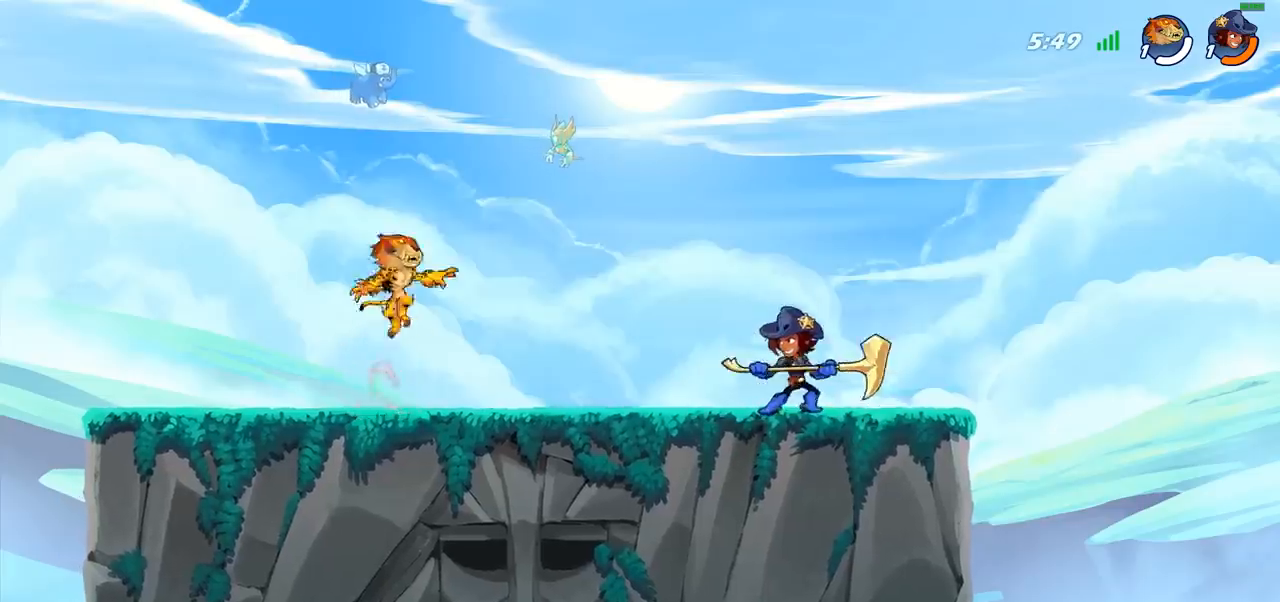
{"buttons": ["R2"], "left_stick": "left", "right_stick": "center", "events": [[83, "left_stick", "down"], [133, "left_stick", "down-left"], [367, "left_stick", "left"], [417, "R2", "down"]]}
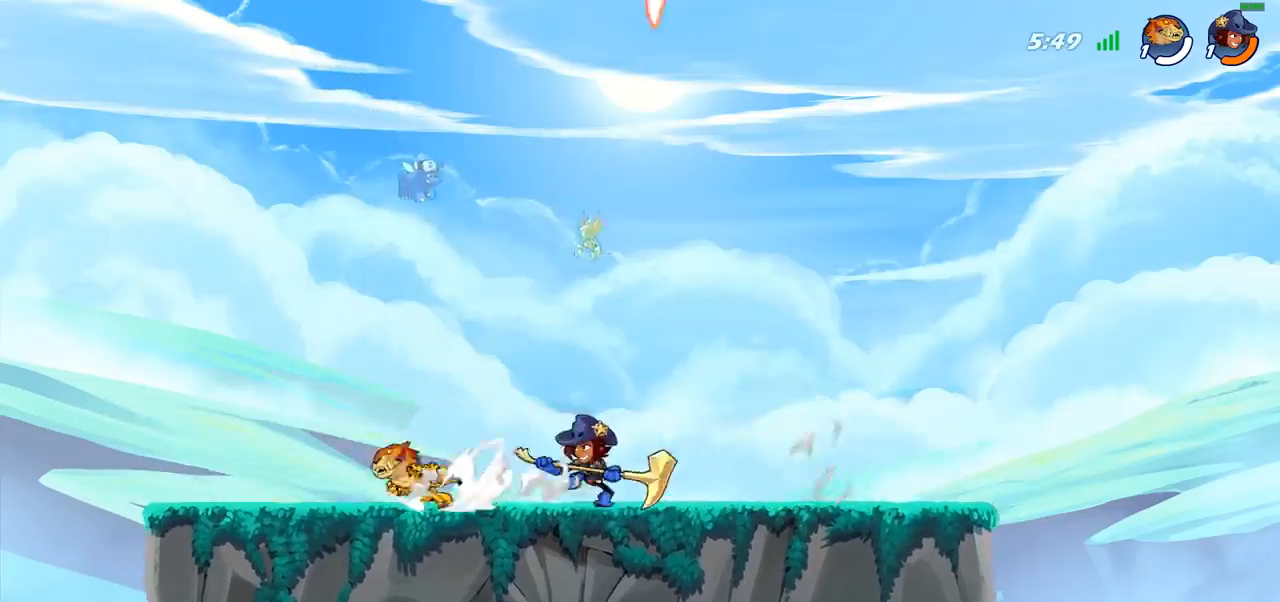
{"buttons": ["R2"], "left_stick": "right", "right_stick": "center", "events": [[67, "R2", "up"], [117, "left_stick", "right"], [383, "R2", "down"]]}
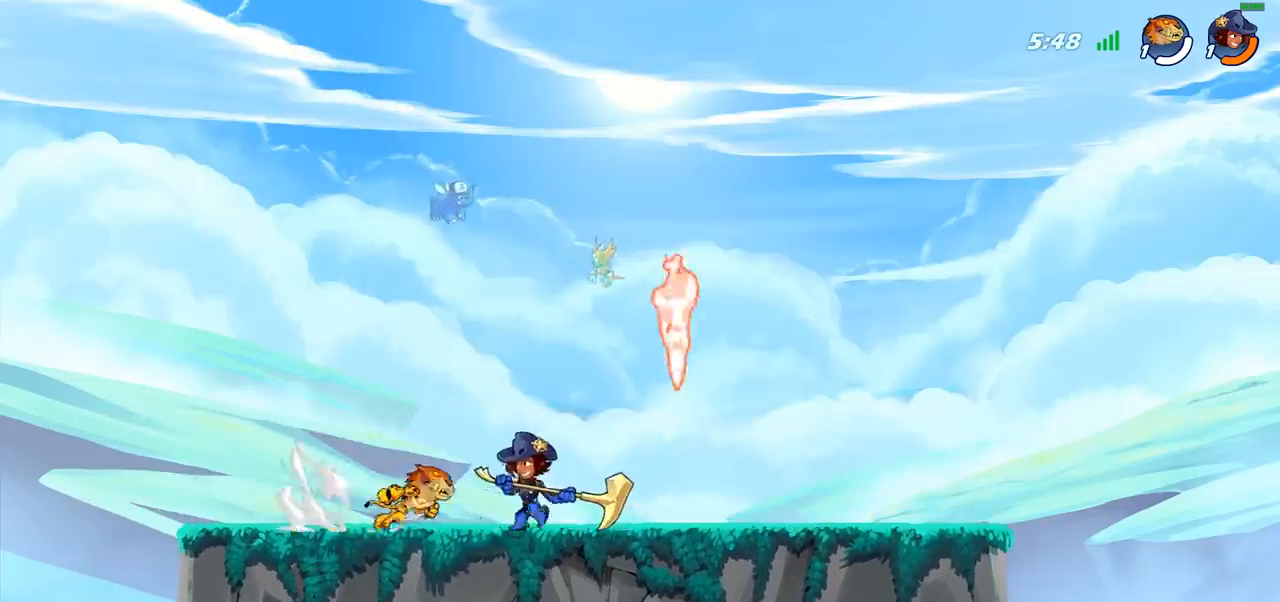
{"buttons": ["R1"], "left_stick": "right", "right_stick": "center", "events": [[17, "R2", "up"], [17, "SQUARE", "down"], [100, "SQUARE", "up"], [117, "left_stick", "center"], [300, "left_stick", "right"], [483, "R1", "down"]]}
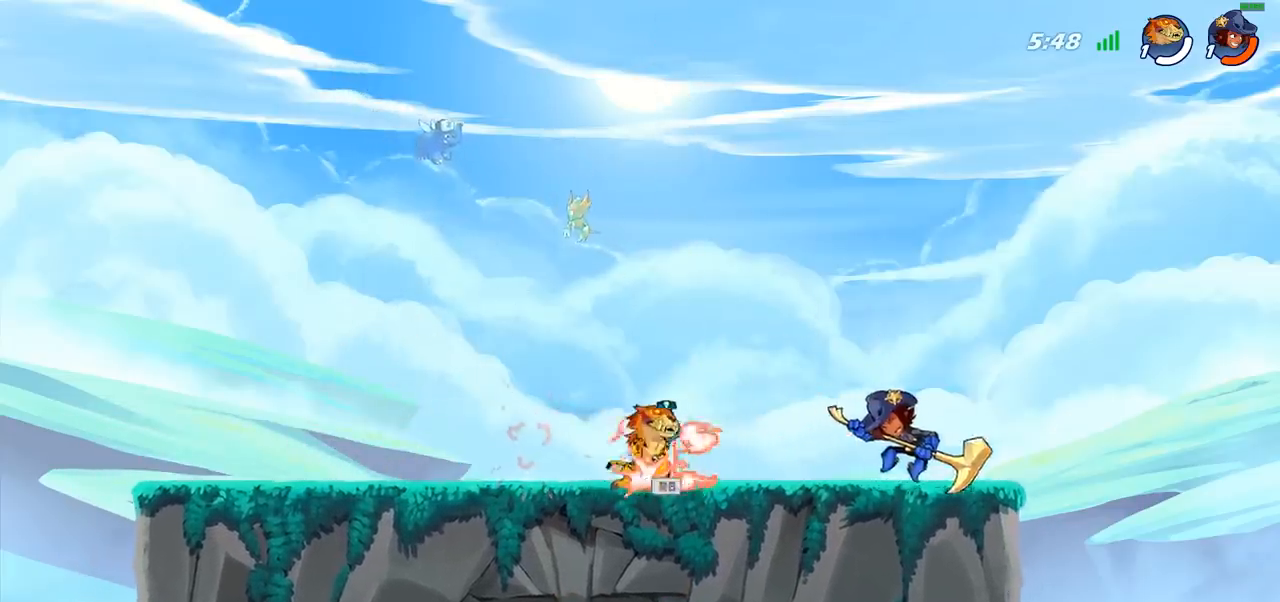
{"buttons": [], "left_stick": "center", "right_stick": "center", "events": [[67, "R1", "up"], [133, "R2", "down"], [150, "CIRCLE", "down"], [217, "R2", "up"], [233, "left_stick", "center"], [250, "CIRCLE", "up"]]}
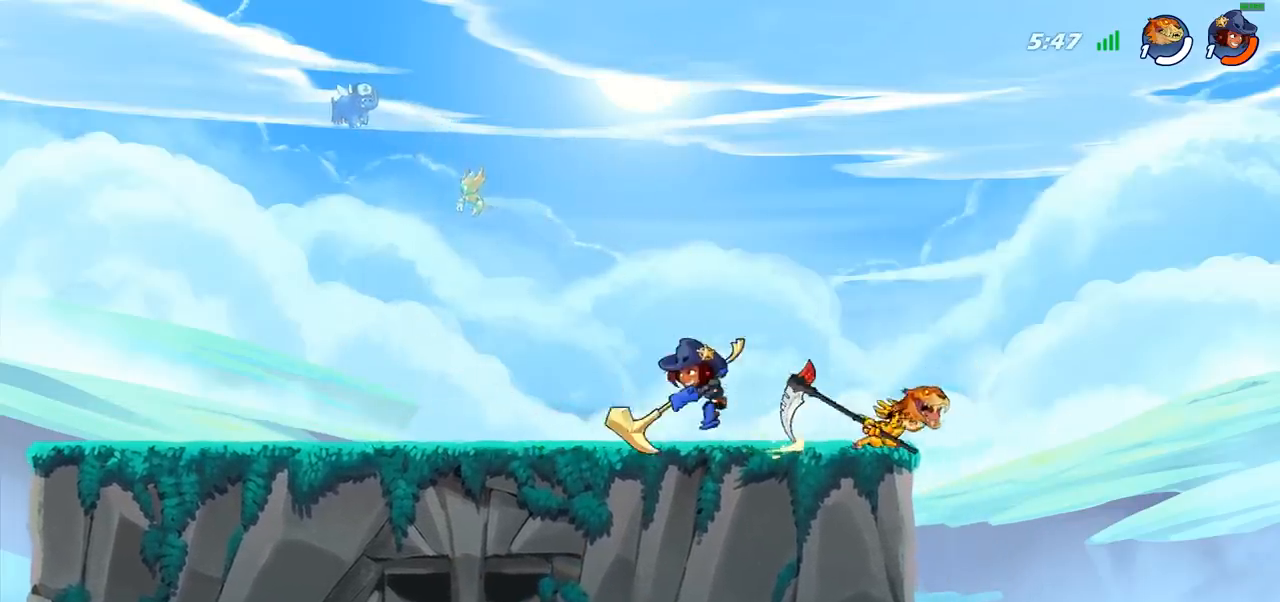
{"buttons": [], "left_stick": "right", "right_stick": "center", "events": [[333, "left_stick", "right"]]}
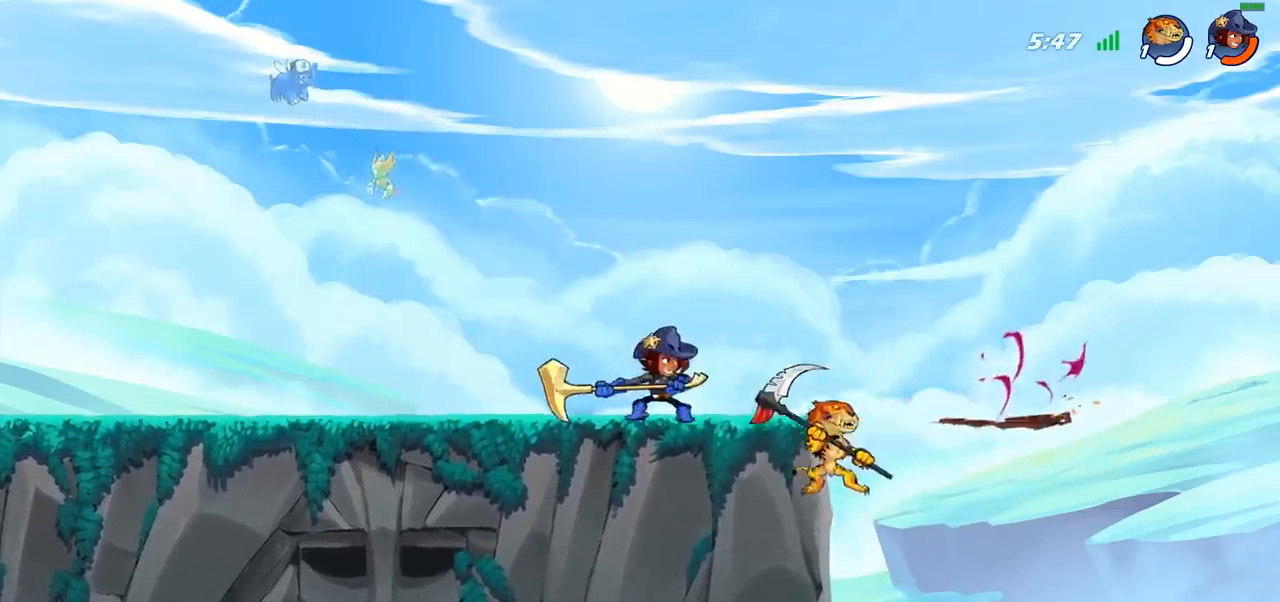
{"buttons": [], "left_stick": "center", "right_stick": "center", "events": [[217, "CROSS", "down"], [217, "left_stick", "up-left"], [283, "CIRCLE", "down"], [283, "CROSS", "up"], [400, "CIRCLE", "up"], [417, "left_stick", "center"]]}
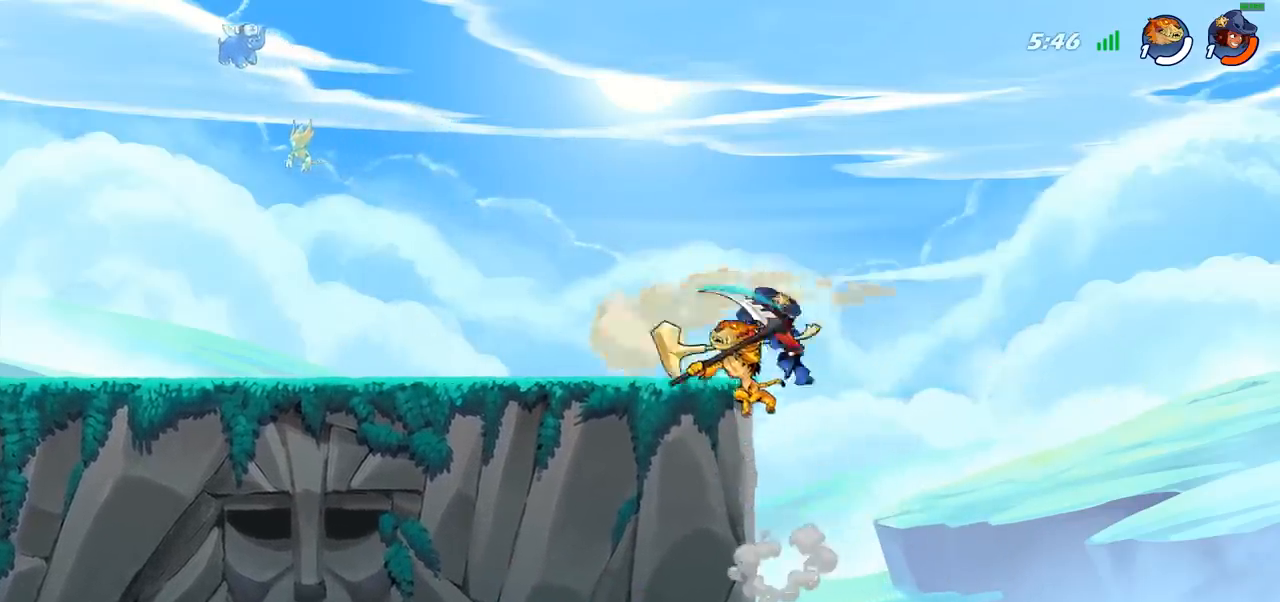
{"buttons": [], "left_stick": "down-left", "right_stick": "center", "events": [[333, "left_stick", "left"], [417, "left_stick", "down-left"]]}
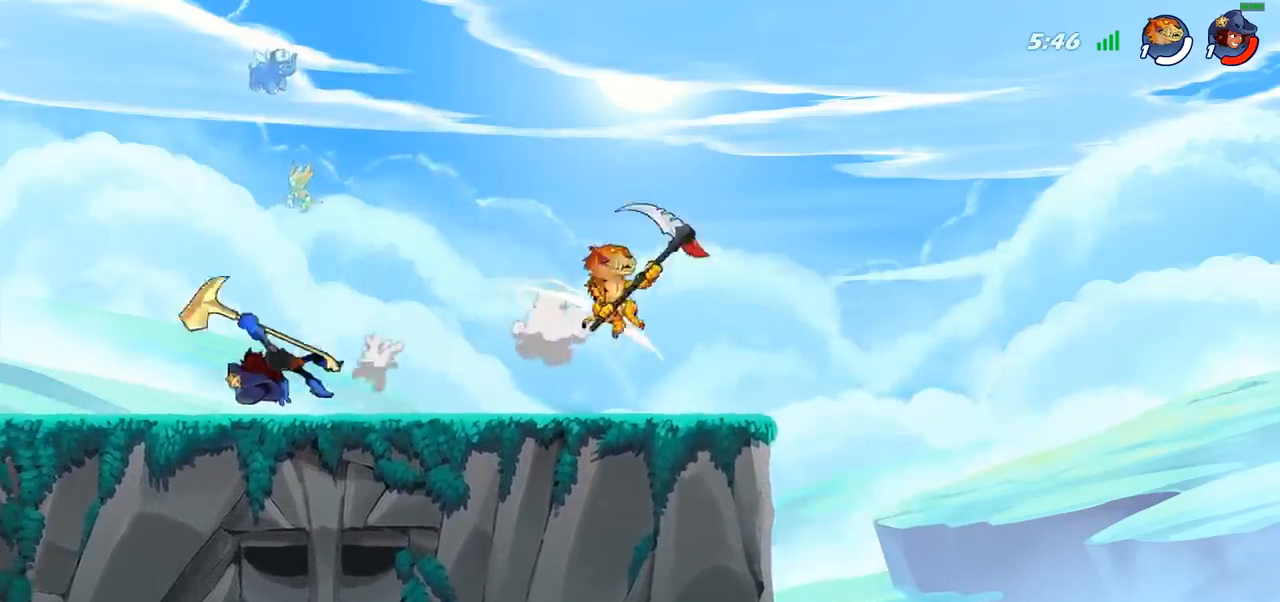
{"buttons": [], "left_stick": "right", "right_stick": "center", "events": [[83, "left_stick", "left"], [250, "R2", "down"], [417, "R2", "up"], [467, "left_stick", "right"]]}
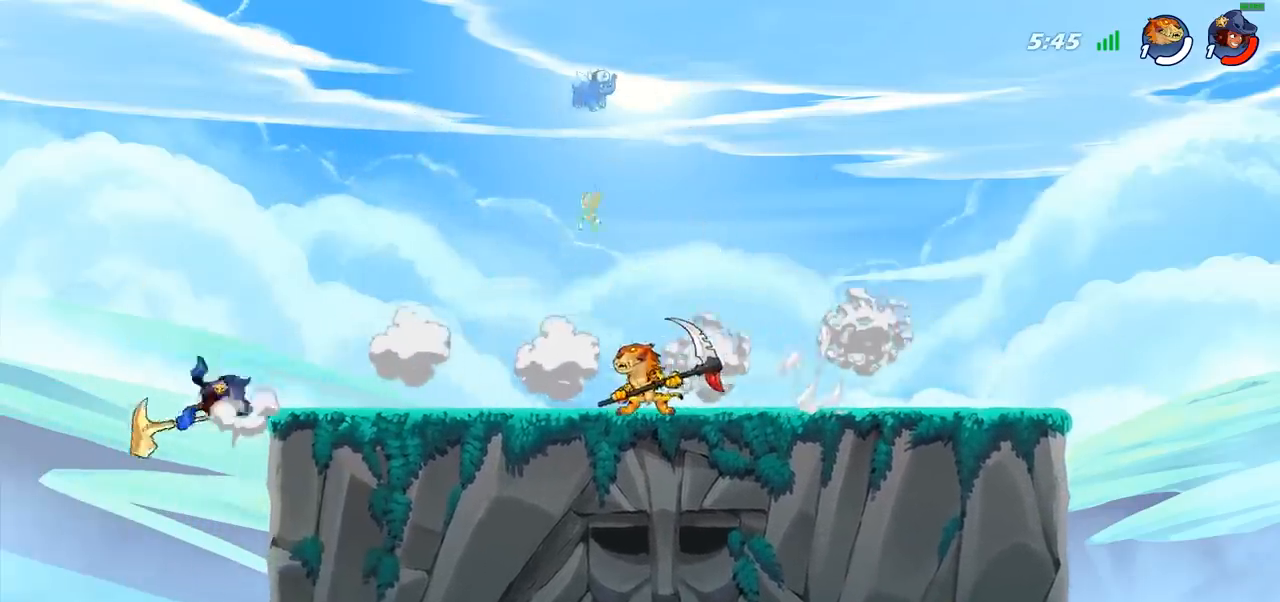
{"buttons": ["CIRCLE", "R2"], "left_stick": "center", "right_stick": "center", "events": [[167, "left_stick", "left"], [400, "R2", "down"], [450, "left_stick", "center"], [500, "CIRCLE", "down"]]}
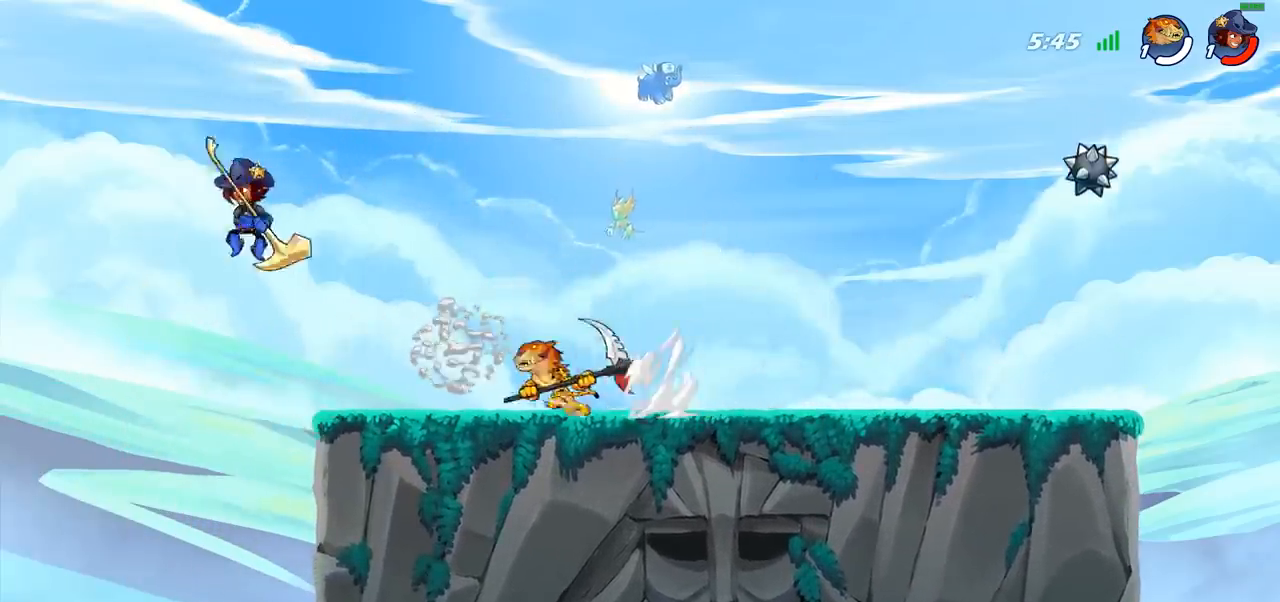
{"buttons": [], "left_stick": "center", "right_stick": "center", "events": [[17, "R2", "up"], [83, "CIRCLE", "up"]]}
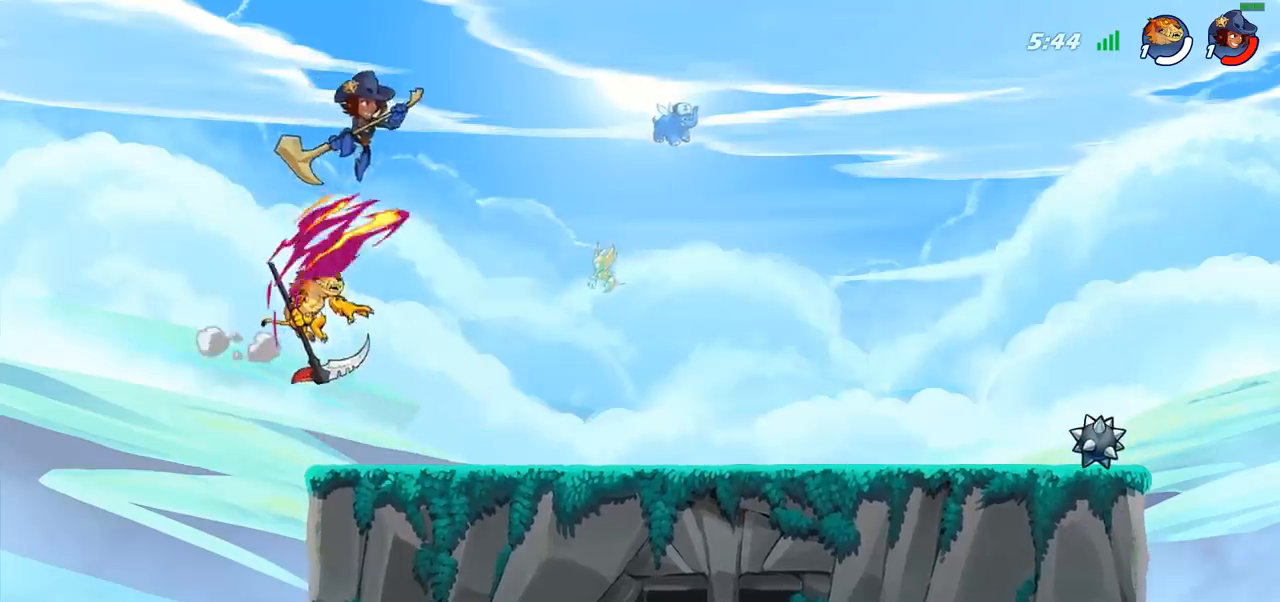
{"buttons": [], "left_stick": "up-right", "right_stick": "center", "events": [[133, "left_stick", "left"], [267, "CROSS", "down"], [367, "left_stick", "up-right"], [383, "CROSS", "up"]]}
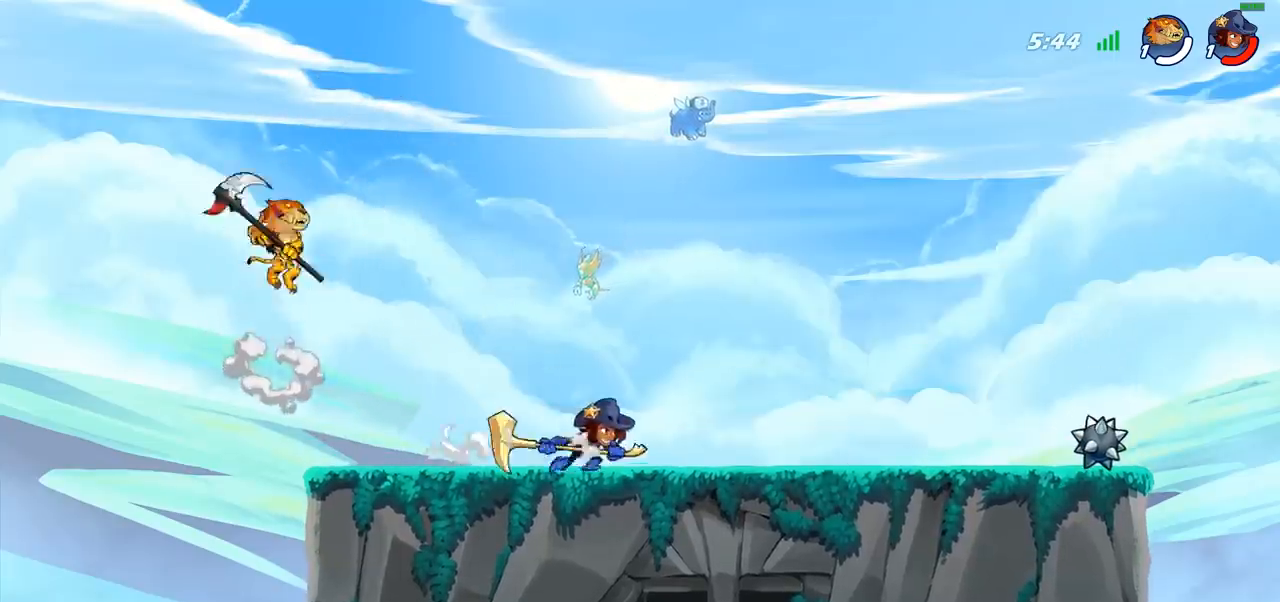
{"buttons": [], "left_stick": "left", "right_stick": "center", "events": [[50, "left_stick", "down-right"], [217, "left_stick", "left"], [267, "left_stick", "down-left"], [467, "left_stick", "left"]]}
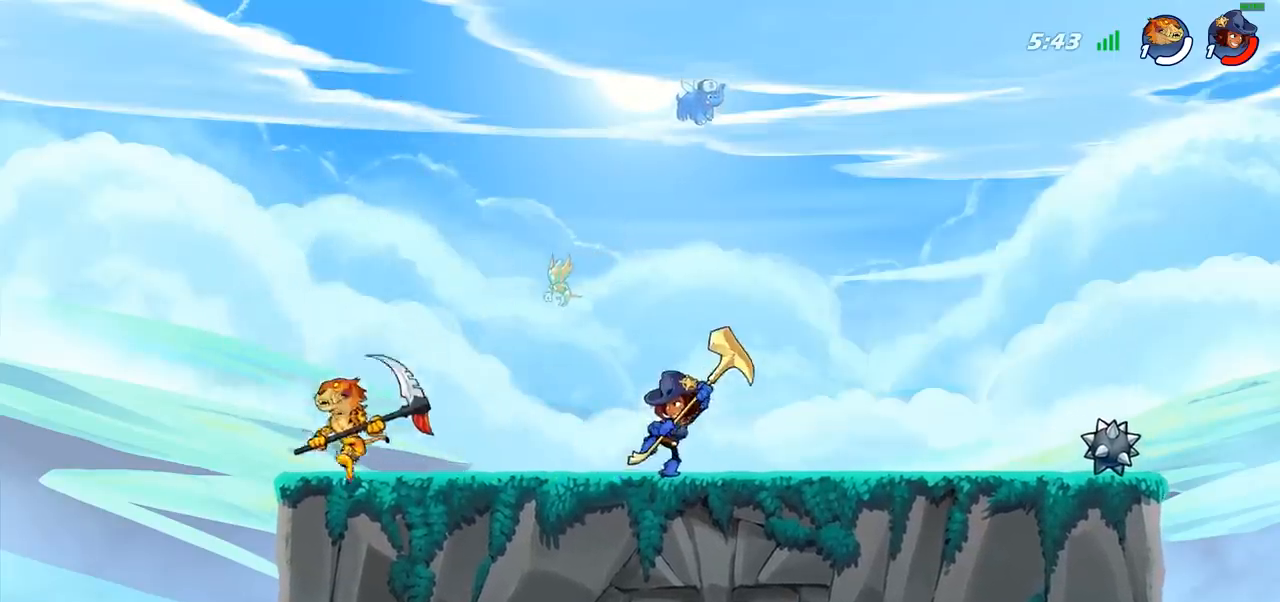
{"buttons": [], "left_stick": "up-right", "right_stick": "center", "events": [[33, "left_stick", "up-left"], [233, "CROSS", "down"], [350, "CROSS", "up"], [367, "left_stick", "up-right"]]}